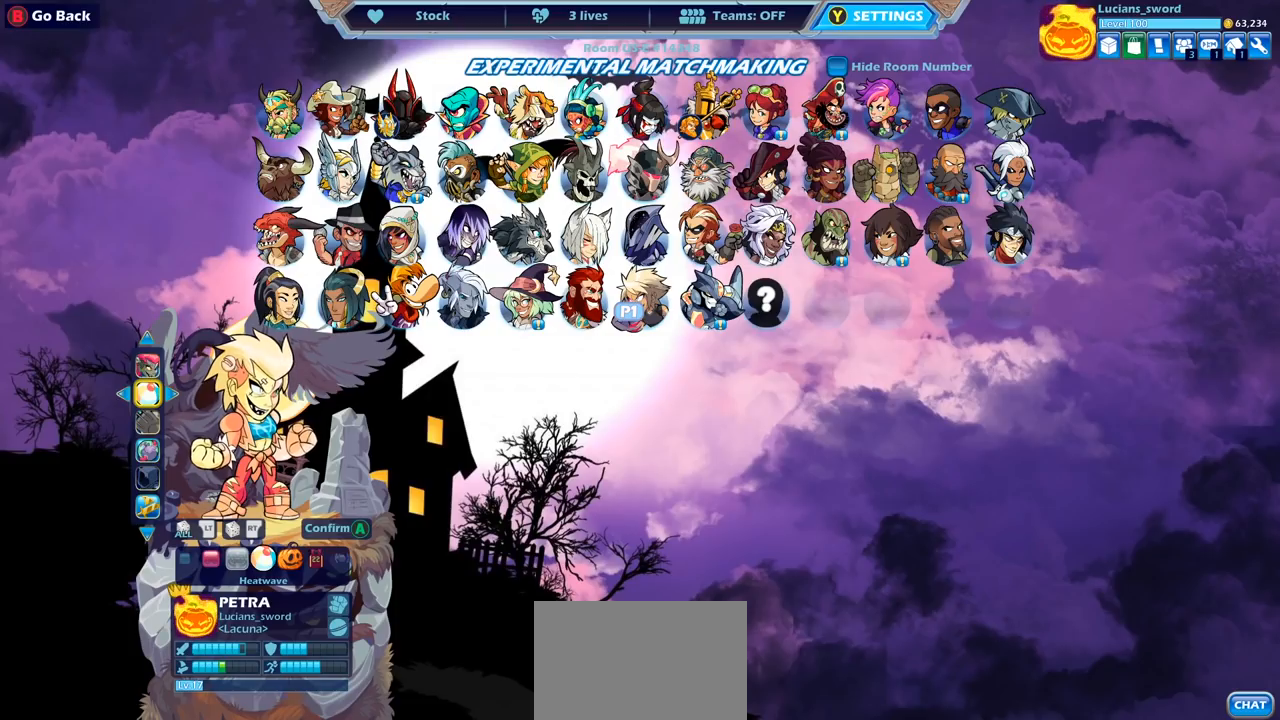
Gameplay with a controller (PlayStation layout); each line is a JSON object with the inputs held at the frame after it. "events" lists button and stick changes between this image and that frame as [ms after this image, input, new state], when the widget could be followed in between.
{"buttons": [], "left_stick": "center", "right_stick": "center", "events": []}
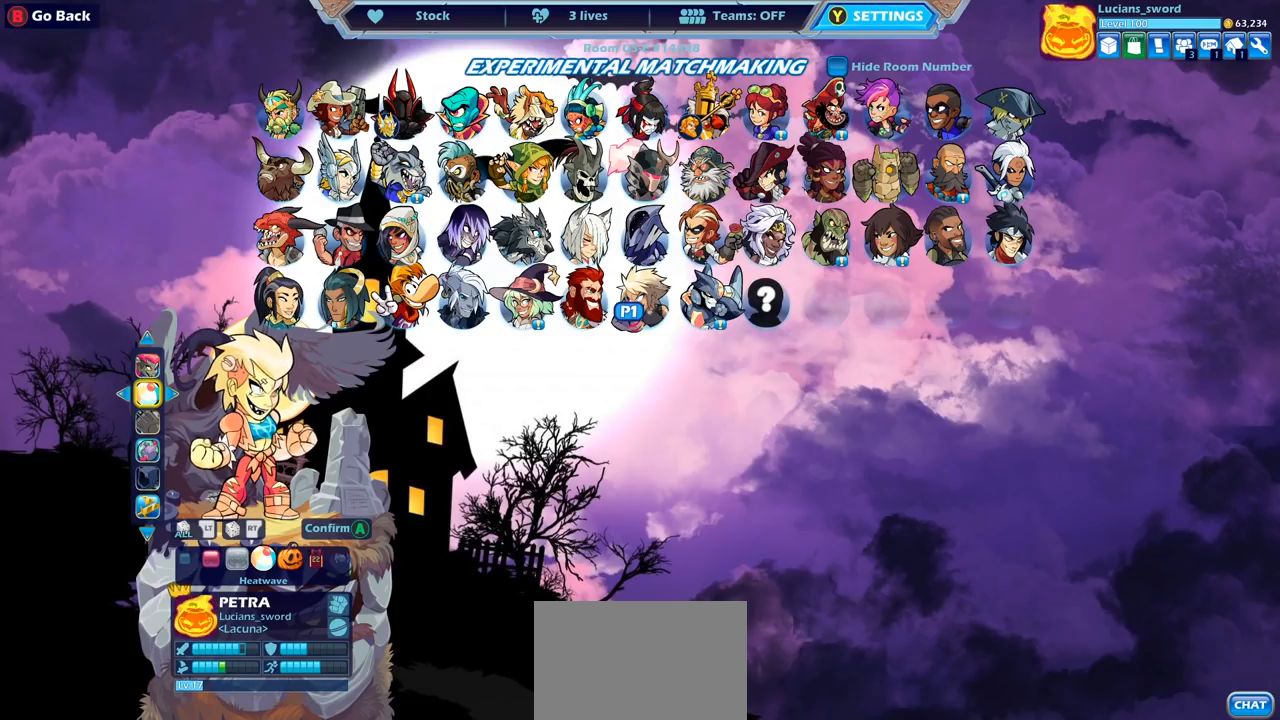
{"buttons": [], "left_stick": "center", "right_stick": "center", "events": [[33, "DPAD_LEFT", "down"], [150, "DPAD_LEFT", "up"]]}
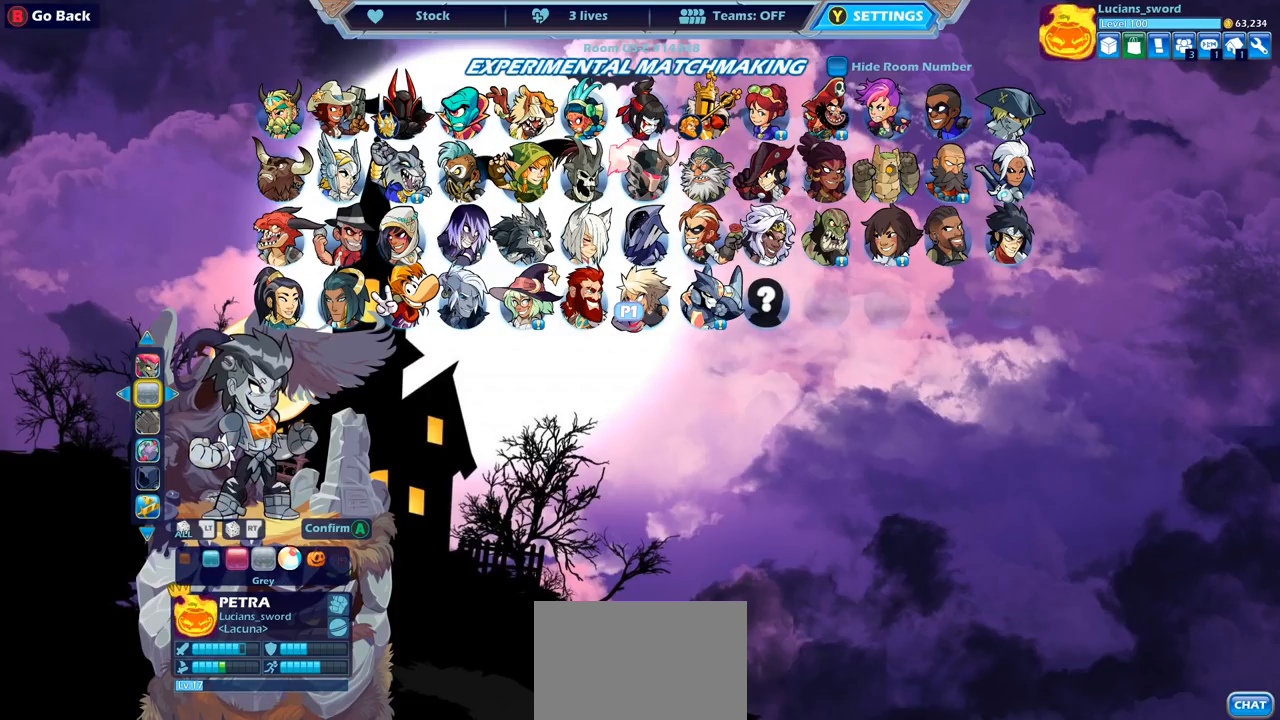
{"buttons": [], "left_stick": "center", "right_stick": "center", "events": [[233, "DPAD_LEFT", "down"], [367, "DPAD_LEFT", "up"]]}
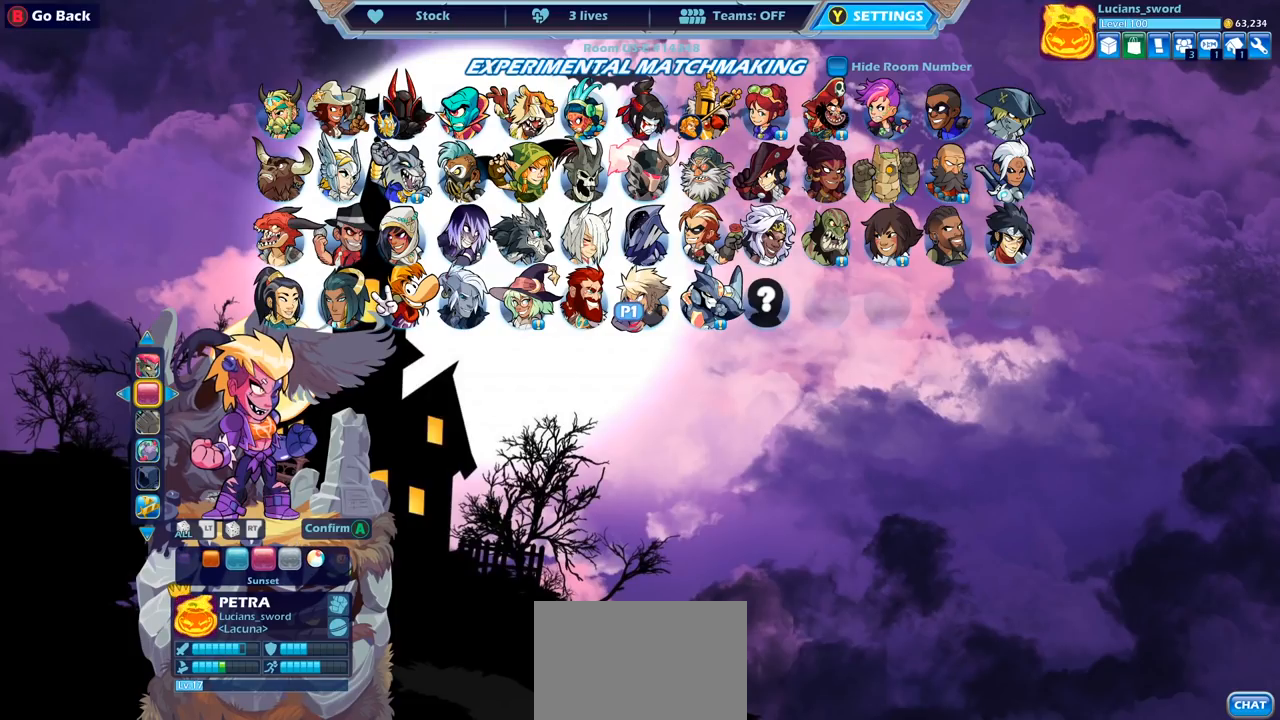
{"buttons": [], "left_stick": "center", "right_stick": "center", "events": []}
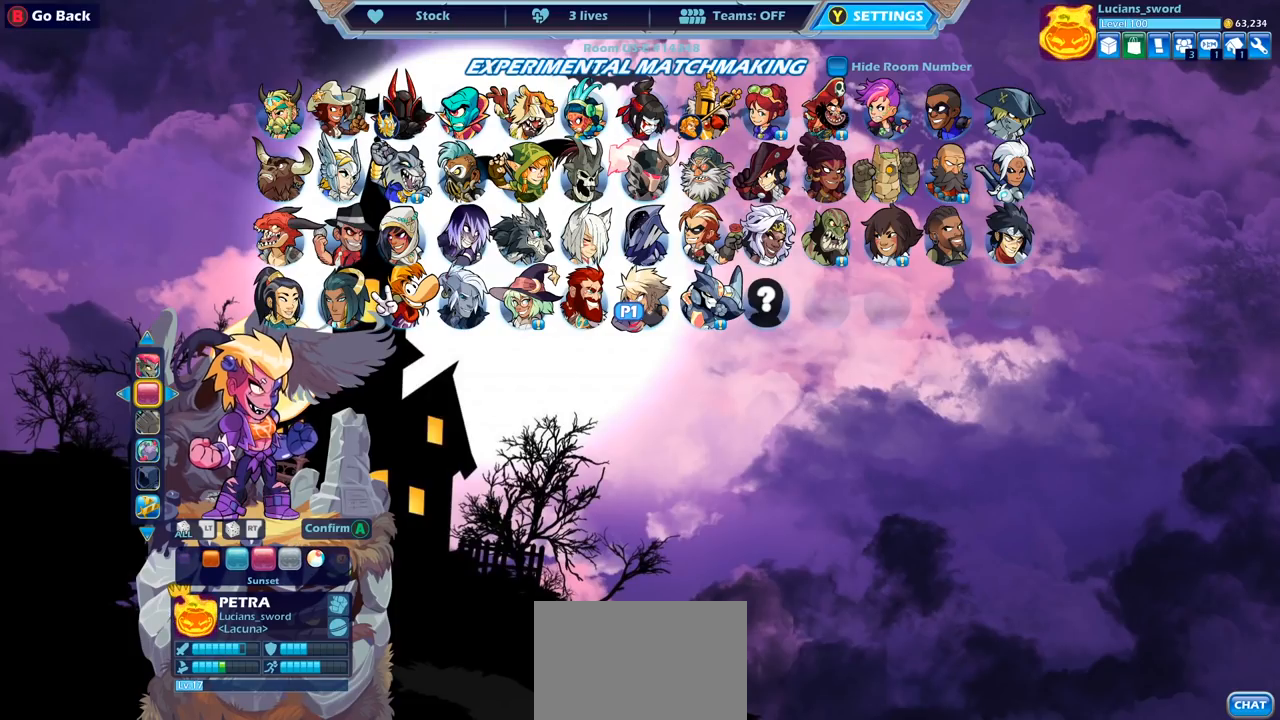
{"buttons": [], "left_stick": "center", "right_stick": "center", "events": [[200, "DPAD_LEFT", "down"], [333, "DPAD_LEFT", "up"]]}
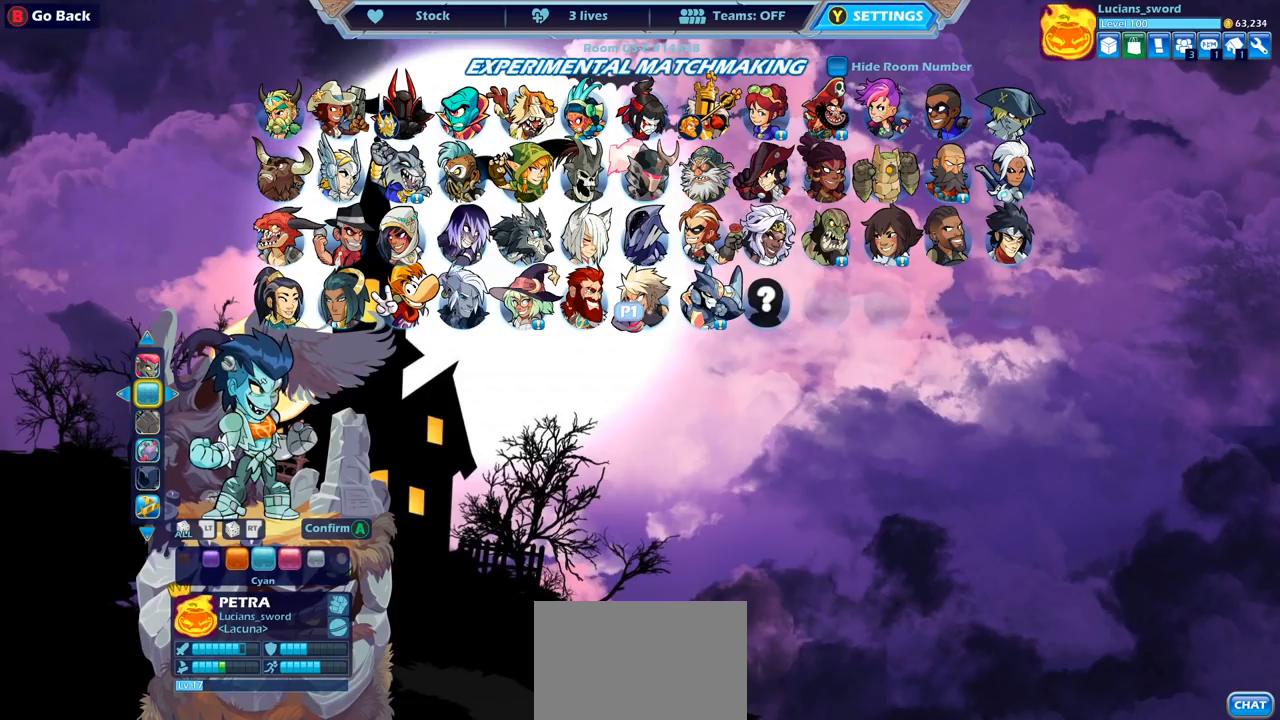
{"buttons": [], "left_stick": "center", "right_stick": "center", "events": []}
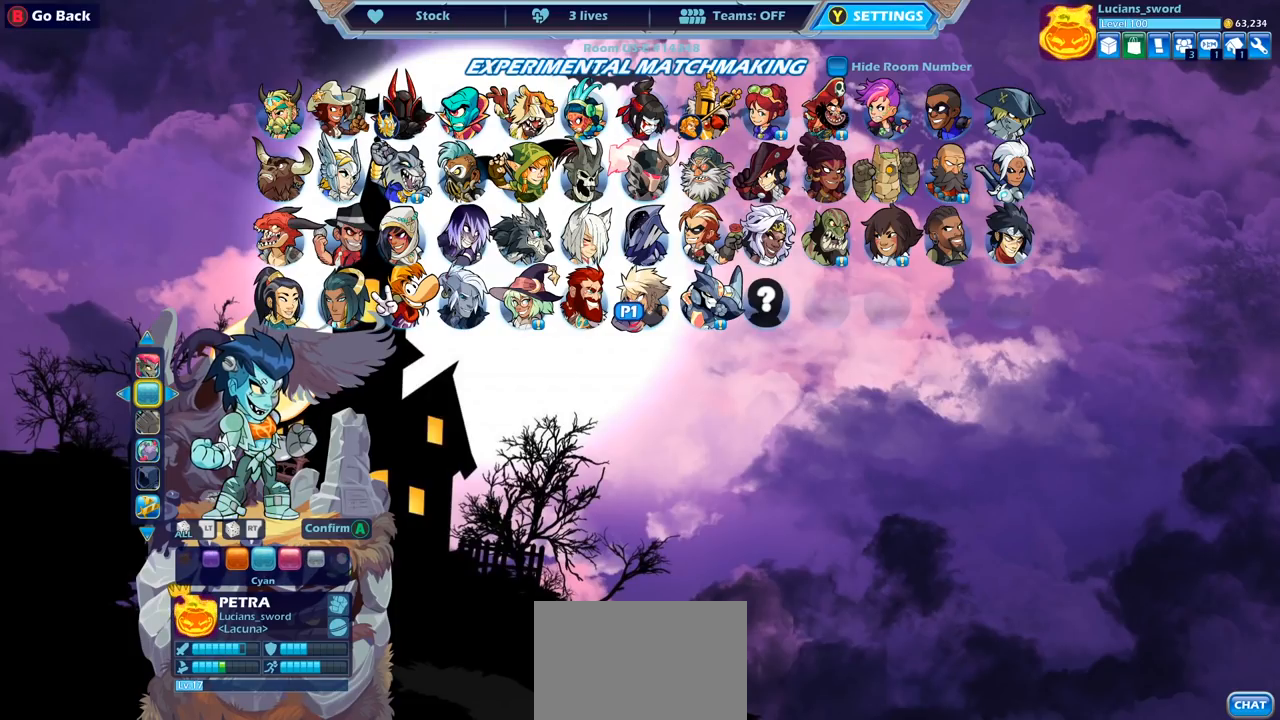
{"buttons": [], "left_stick": "center", "right_stick": "center", "events": [[300, "DPAD_LEFT", "down"], [400, "DPAD_LEFT", "up"]]}
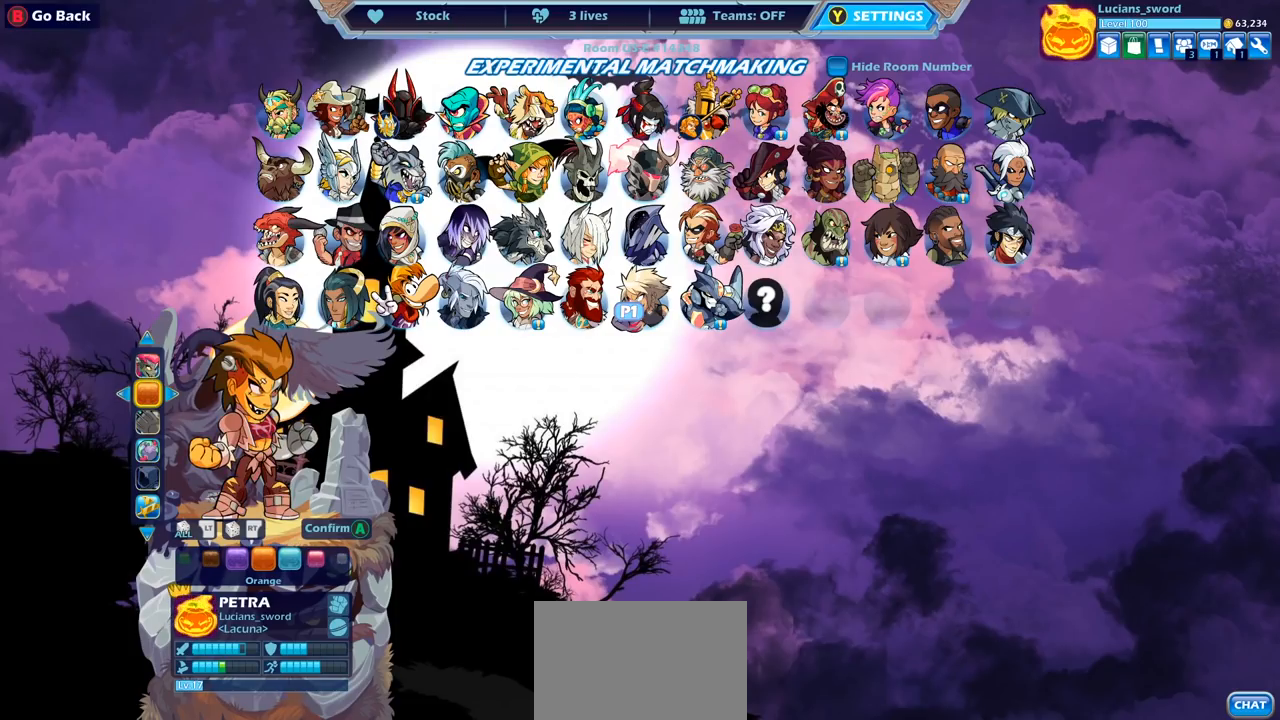
{"buttons": [], "left_stick": "center", "right_stick": "center", "events": []}
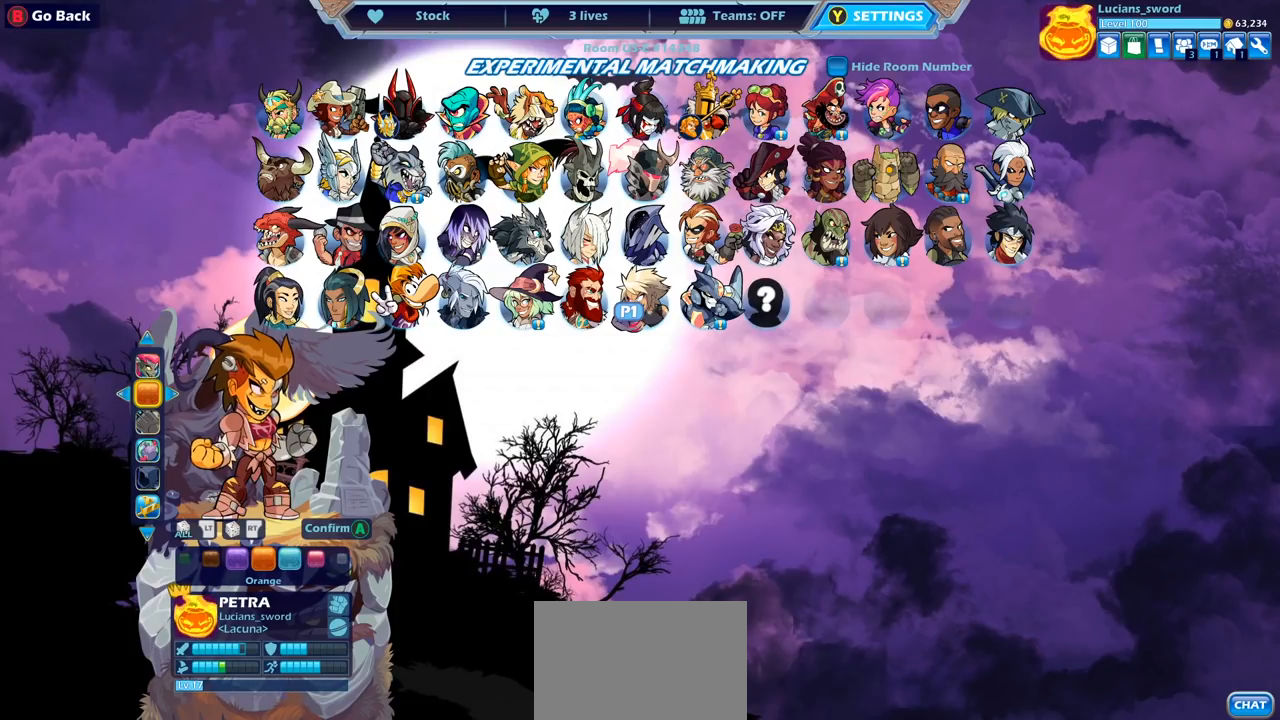
{"buttons": [], "left_stick": "center", "right_stick": "center", "events": [[100, "DPAD_LEFT", "down"], [217, "DPAD_LEFT", "up"]]}
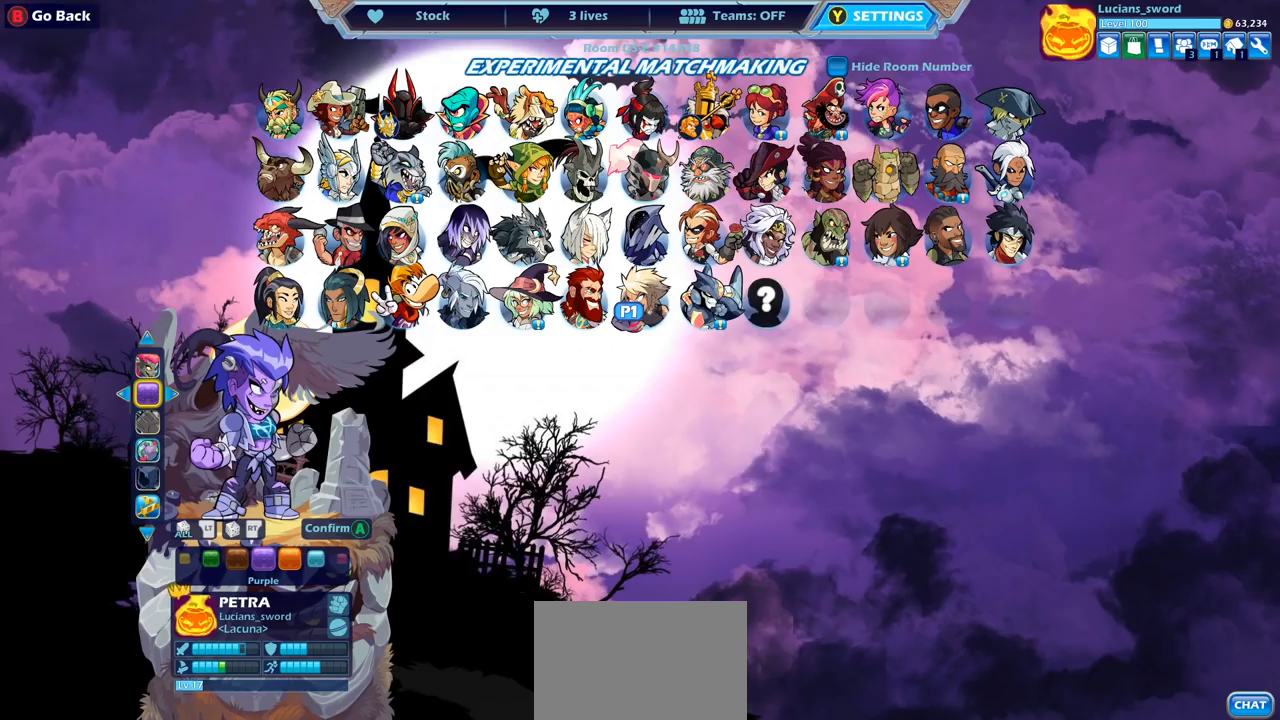
{"buttons": [], "left_stick": "center", "right_stick": "center", "events": [[200, "DPAD_LEFT", "down"], [317, "DPAD_LEFT", "up"]]}
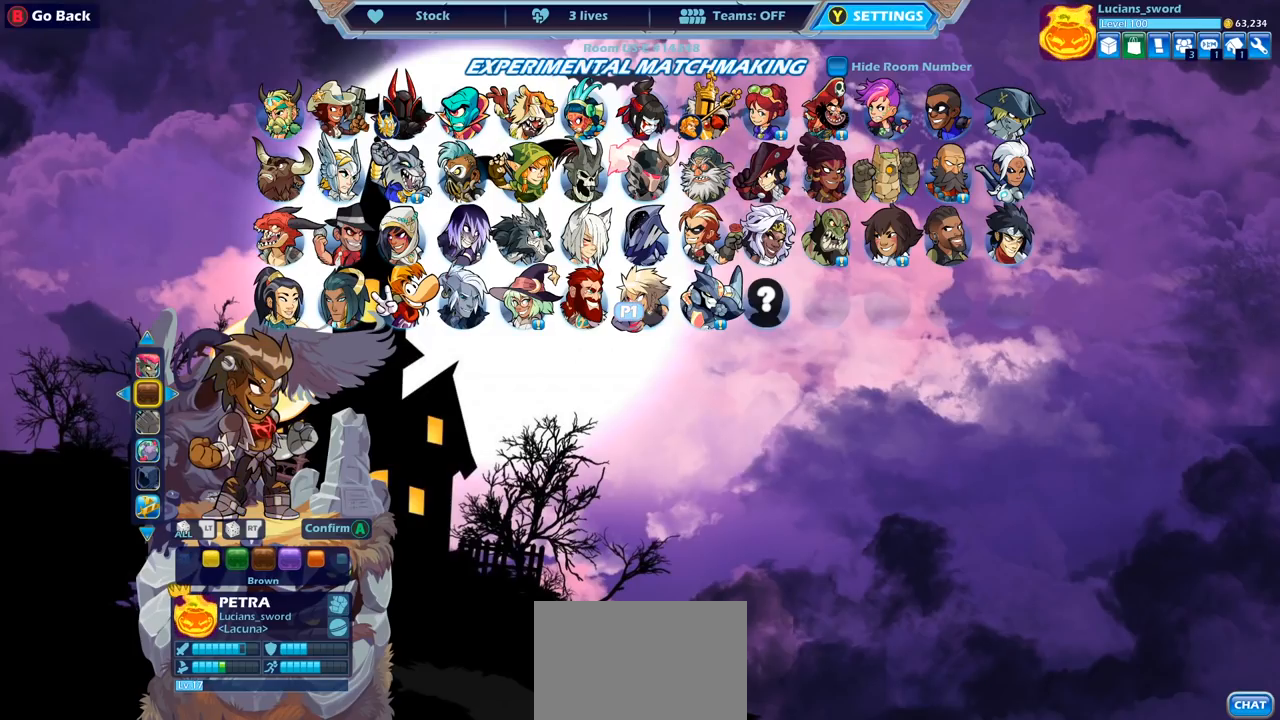
{"buttons": [], "left_stick": "center", "right_stick": "center", "events": []}
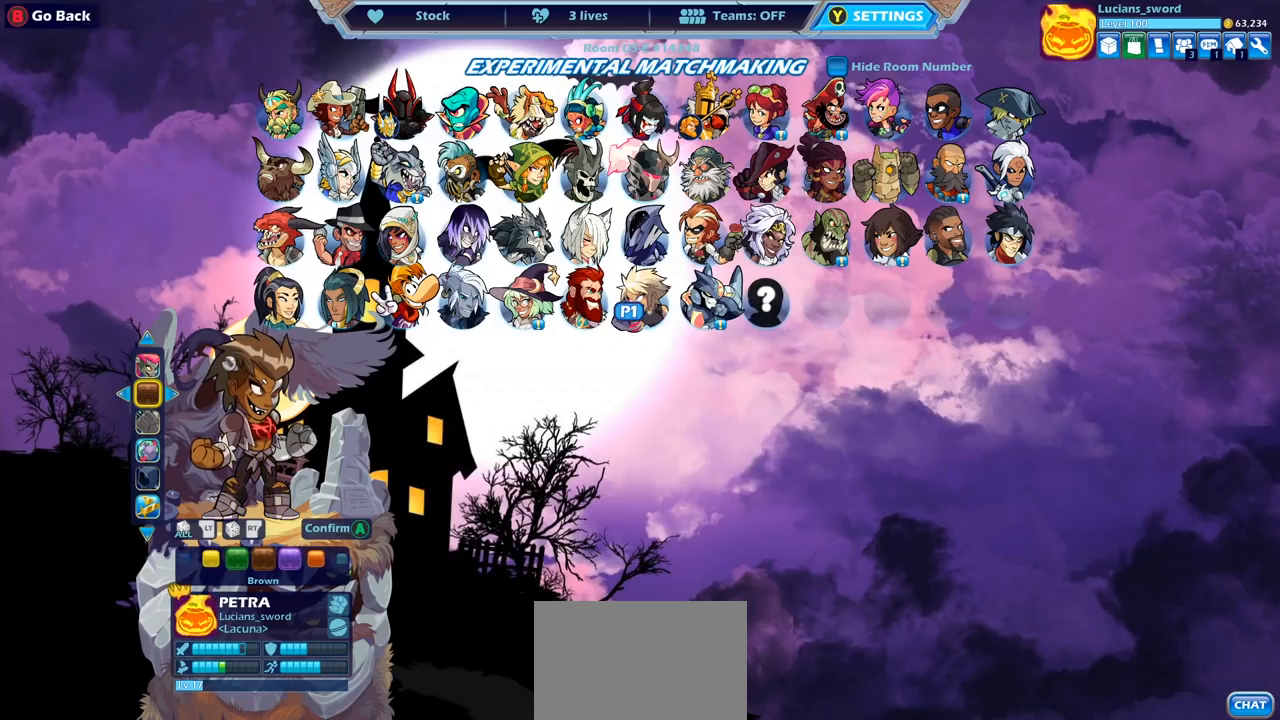
{"buttons": [], "left_stick": "center", "right_stick": "center", "events": [[267, "DPAD_LEFT", "down"], [400, "DPAD_LEFT", "up"]]}
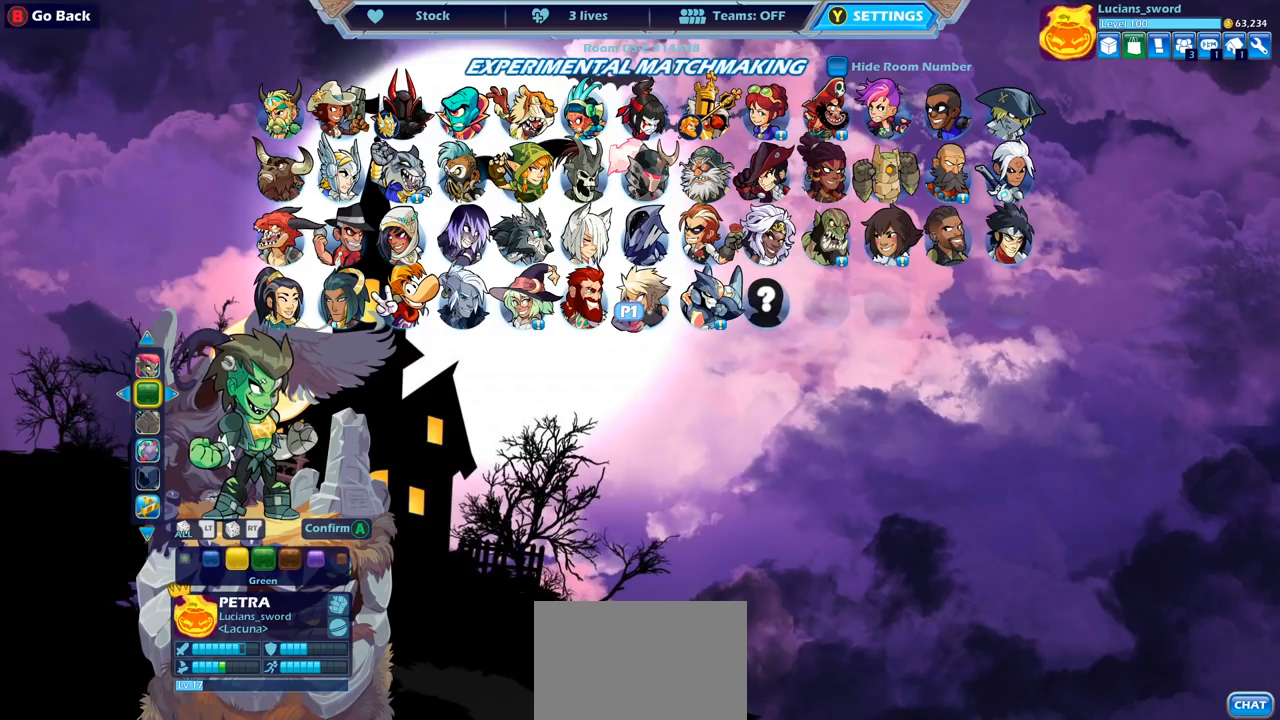
{"buttons": ["DPAD_LEFT"], "left_stick": "center", "right_stick": "center", "events": [[50, "DPAD_LEFT", "down"], [117, "DPAD_LEFT", "up"], [467, "DPAD_LEFT", "down"]]}
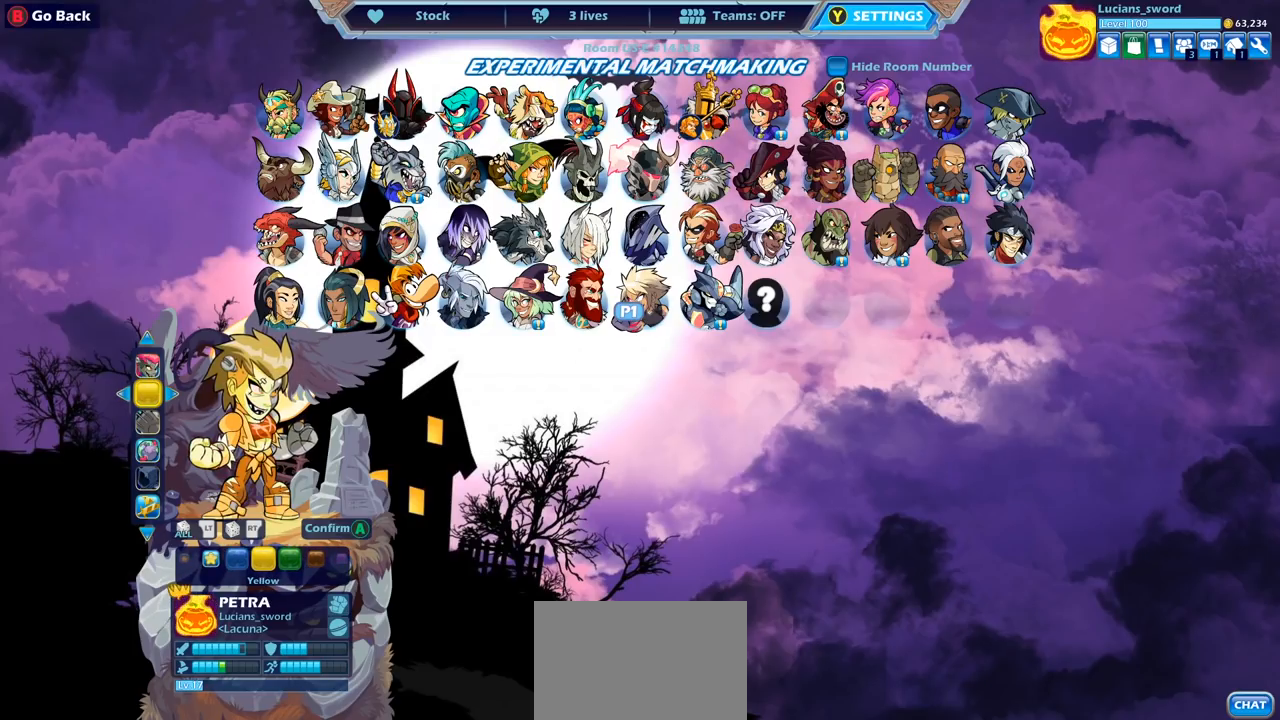
{"buttons": [], "left_stick": "center", "right_stick": "center", "events": [[100, "DPAD_LEFT", "up"], [317, "DPAD_LEFT", "down"], [433, "DPAD_LEFT", "up"]]}
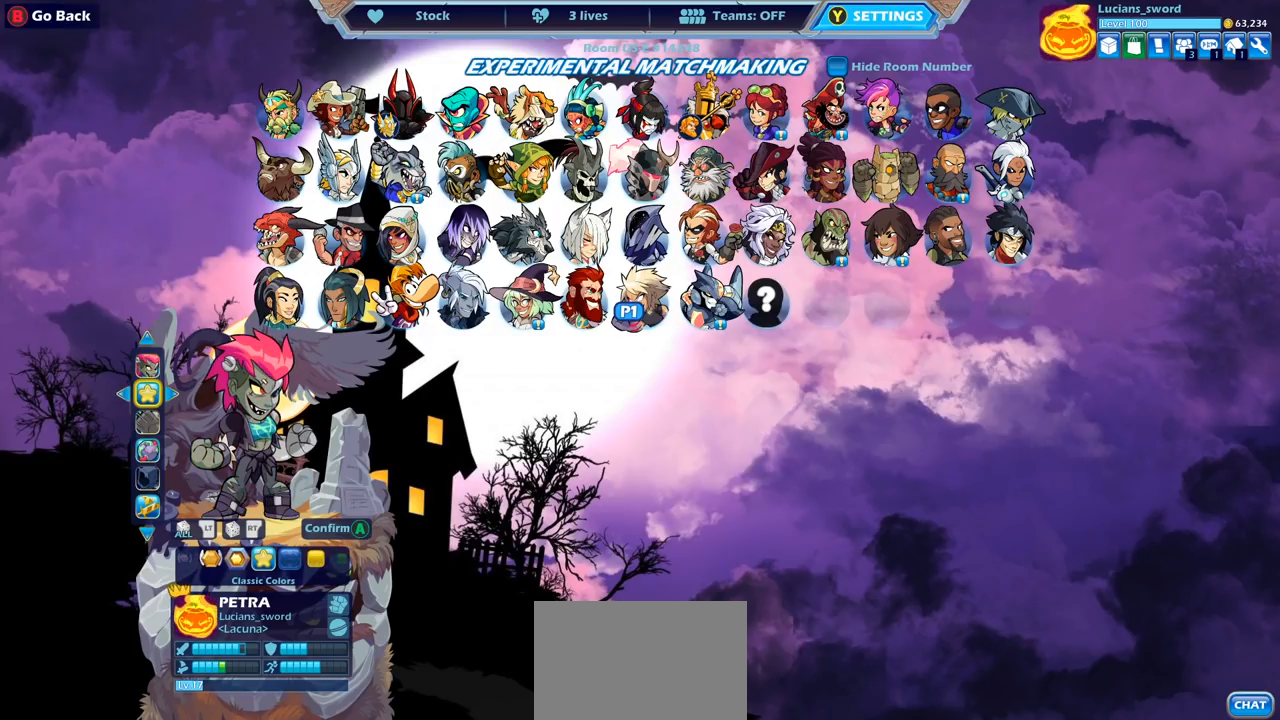
{"buttons": [], "left_stick": "center", "right_stick": "center", "events": [[217, "DPAD_LEFT", "down"], [350, "DPAD_LEFT", "up"]]}
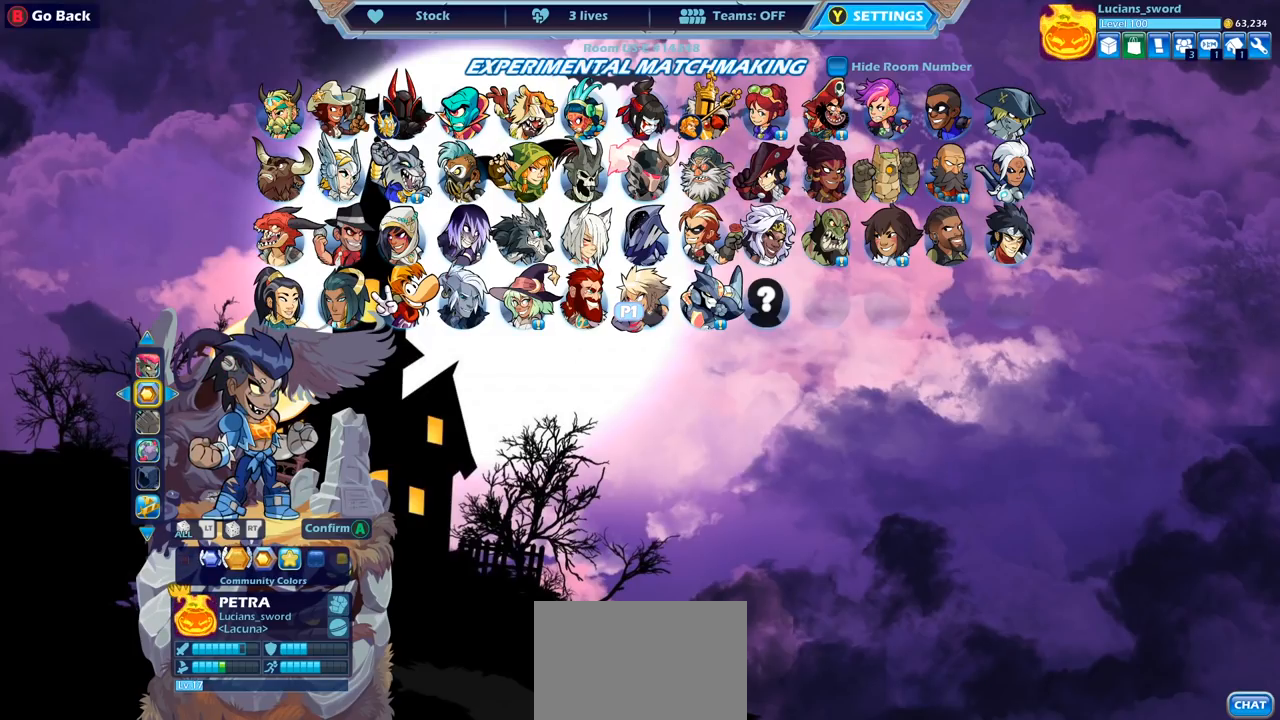
{"buttons": [], "left_stick": "center", "right_stick": "center", "events": [[283, "DPAD_LEFT", "down"], [433, "DPAD_LEFT", "up"]]}
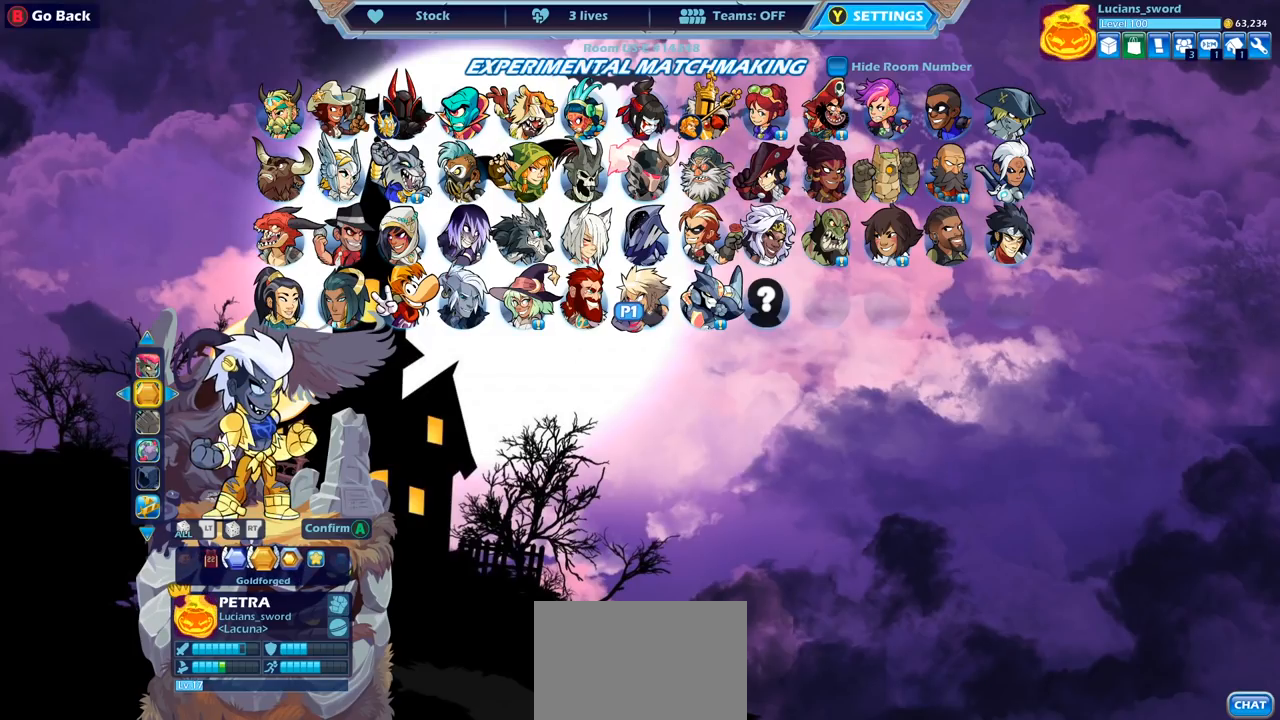
{"buttons": ["DPAD_LEFT"], "left_stick": "center", "right_stick": "center", "events": [[167, "DPAD_LEFT", "down"], [317, "DPAD_LEFT", "up"], [467, "DPAD_LEFT", "down"]]}
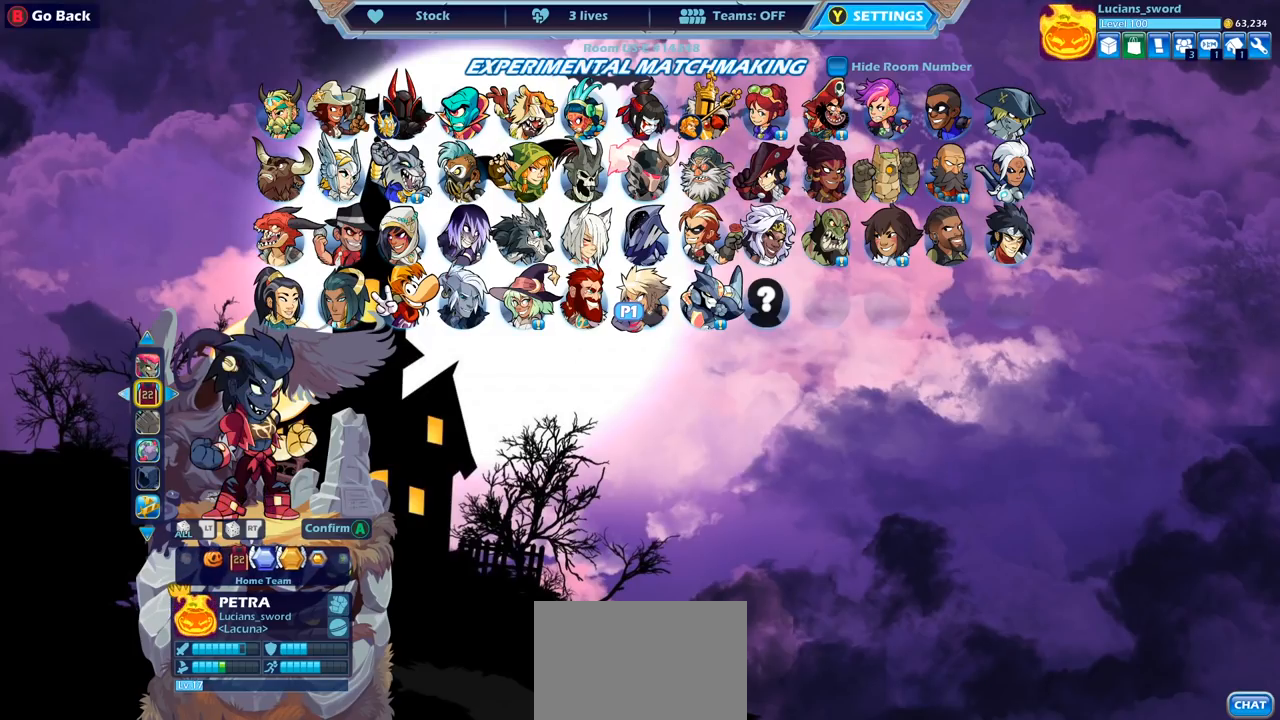
{"buttons": [], "left_stick": "center", "right_stick": "center", "events": [[83, "DPAD_LEFT", "up"]]}
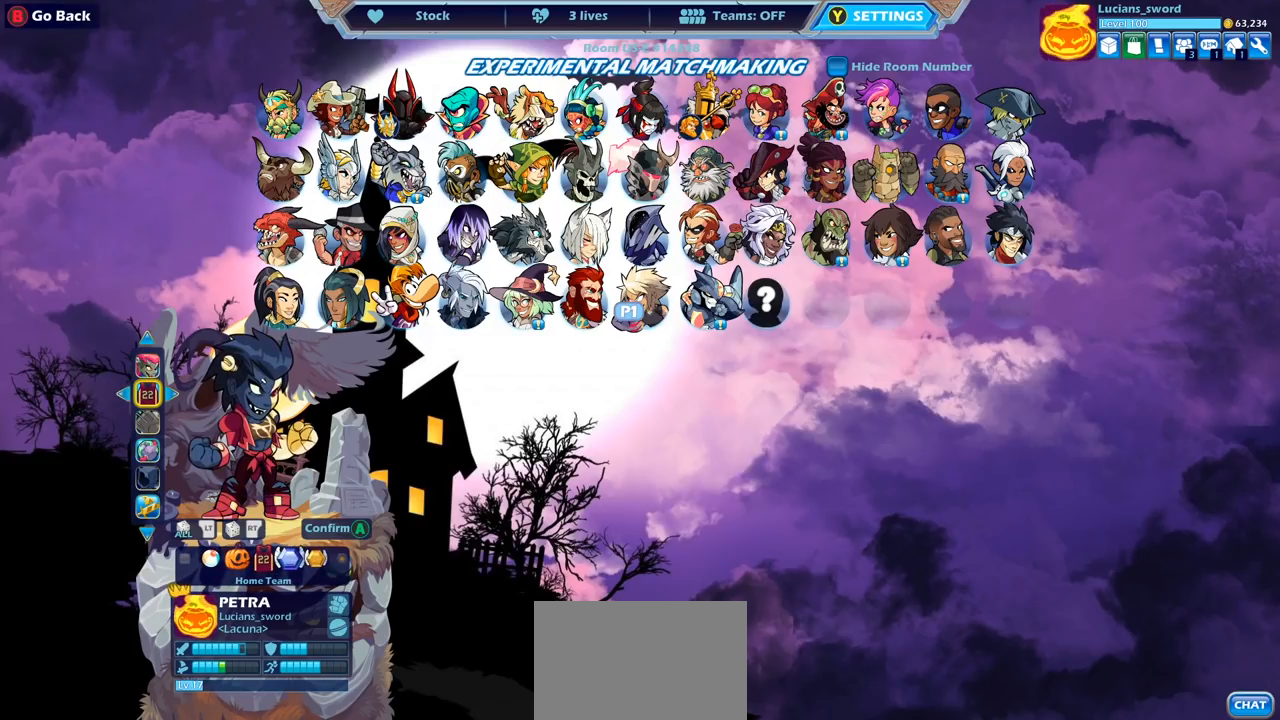
{"buttons": [], "left_stick": "center", "right_stick": "center", "events": [[217, "DPAD_LEFT", "down"], [350, "DPAD_LEFT", "up"]]}